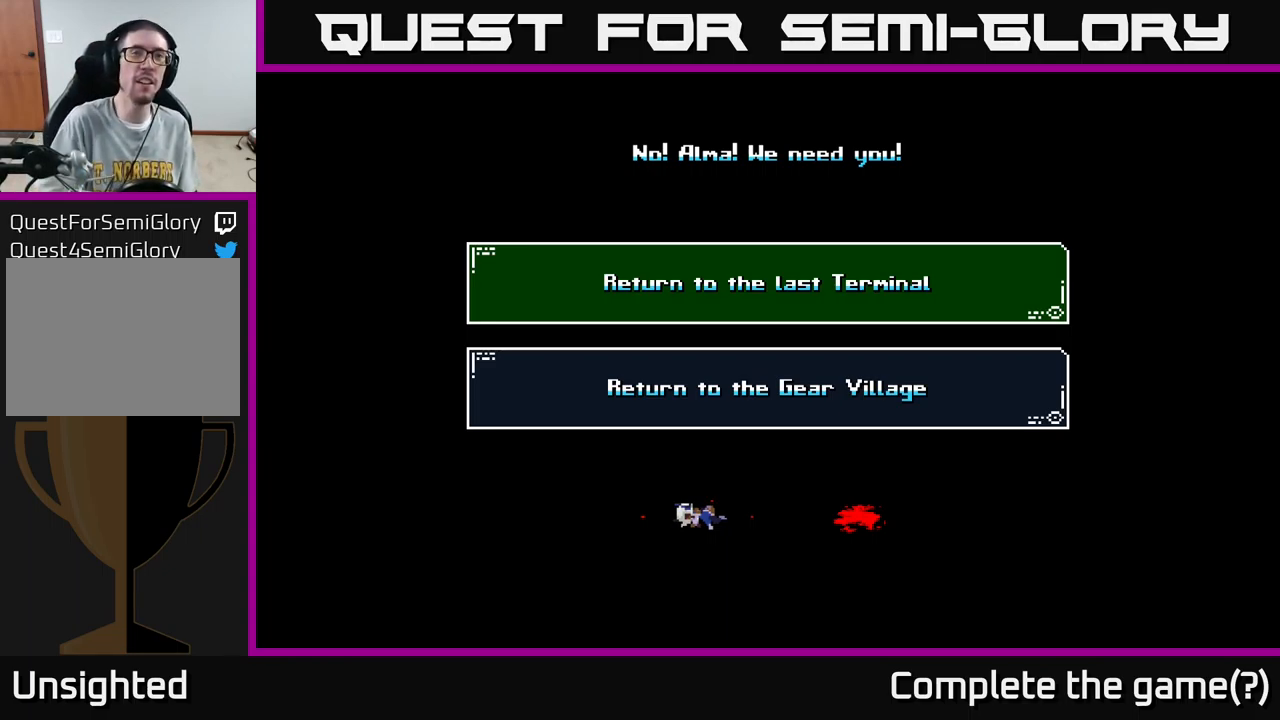
Gameplay with a controller (Xbox layout); each line is a JSON object with the inputs held at the frame after it. "events" lists button and stick changes between this image and that frame as [ms after this image, input, new state], when the widget could be followed in between.
{"buttons": [], "left_stick": "center", "right_stick": "center", "events": [[117, "A", "down"], [184, "A", "up"]]}
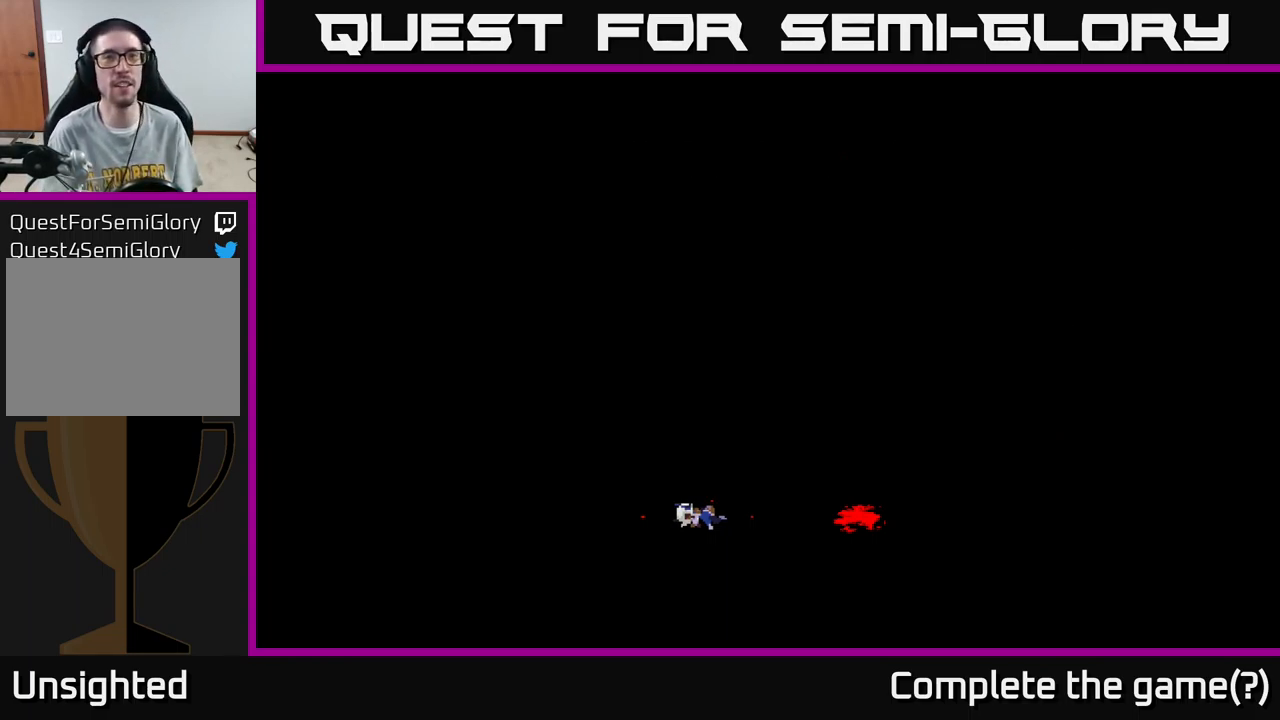
{"buttons": [], "left_stick": "center", "right_stick": "center", "events": []}
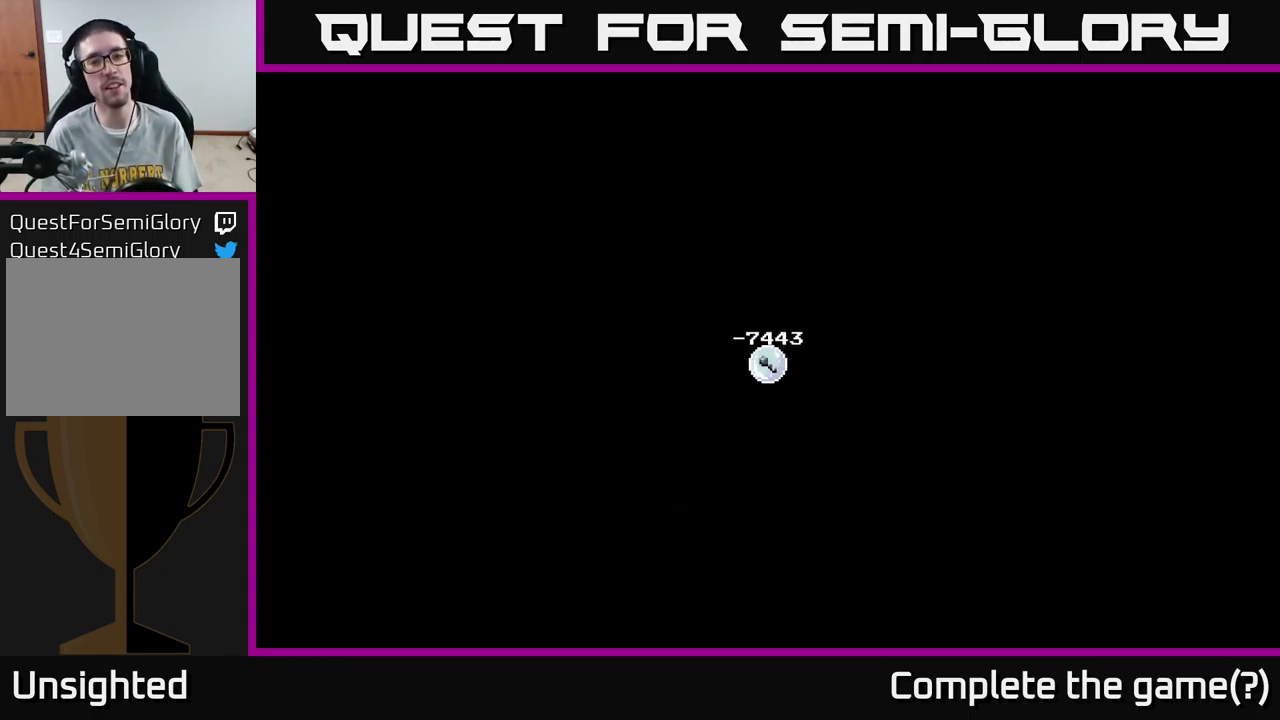
{"buttons": [], "left_stick": "center", "right_stick": "center", "events": [[367, "A", "down"], [500, "A", "up"]]}
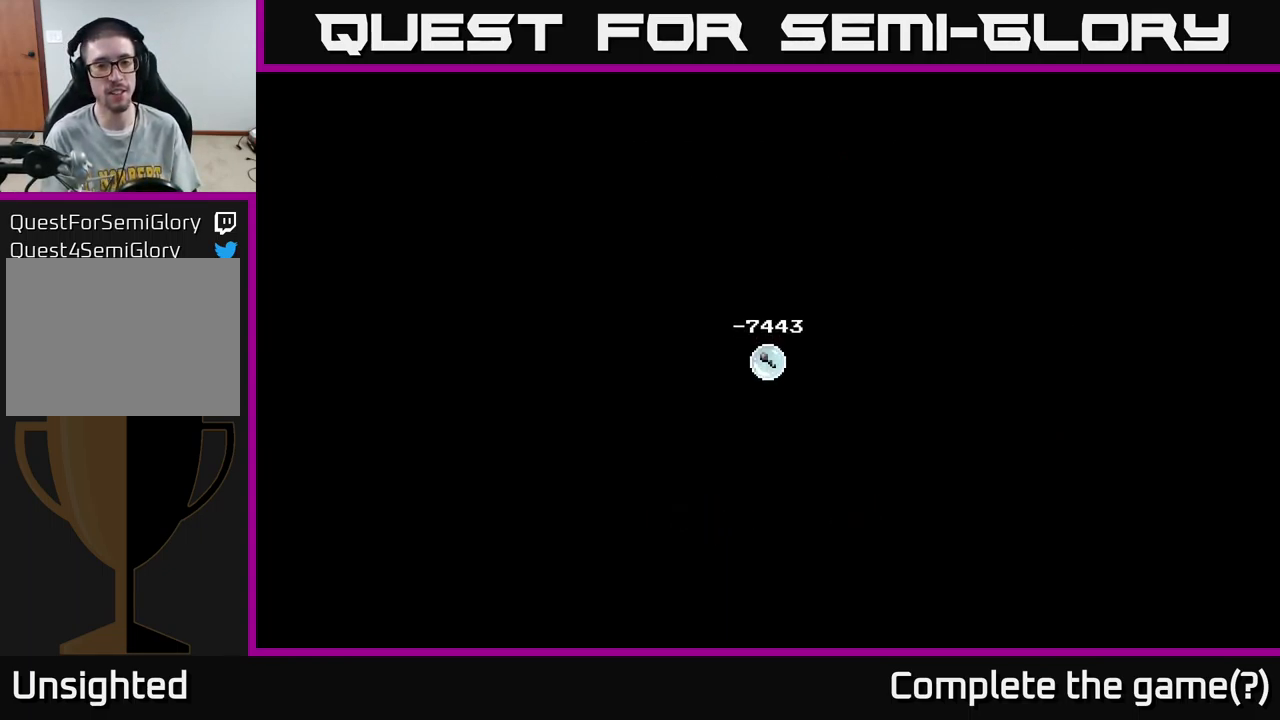
{"buttons": [], "left_stick": "center", "right_stick": "center", "events": []}
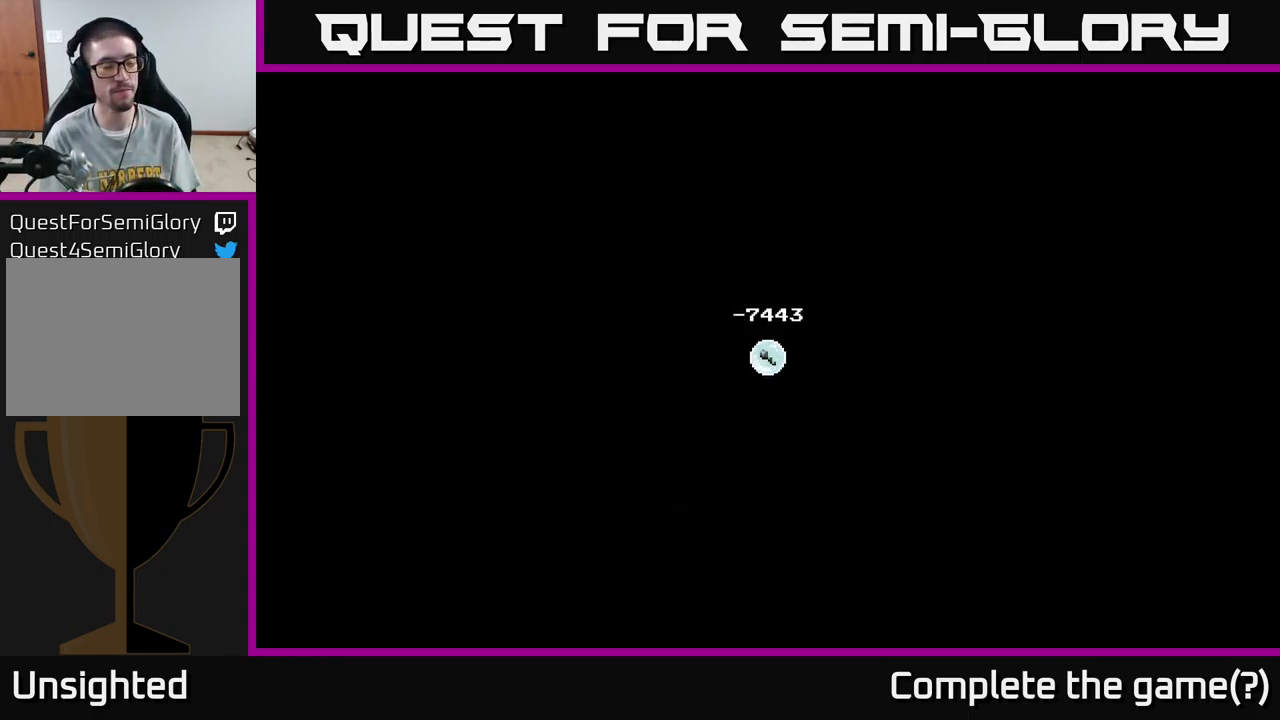
{"buttons": [], "left_stick": "center", "right_stick": "center", "events": []}
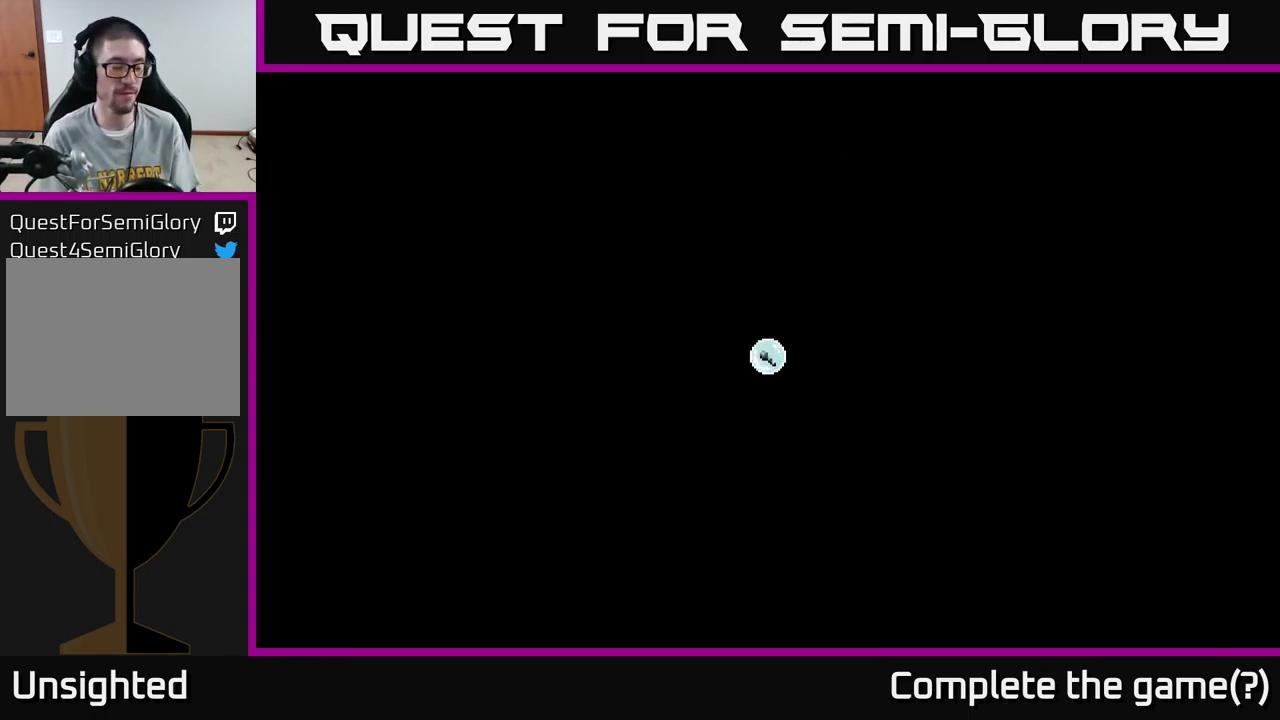
{"buttons": [], "left_stick": "center", "right_stick": "center", "events": []}
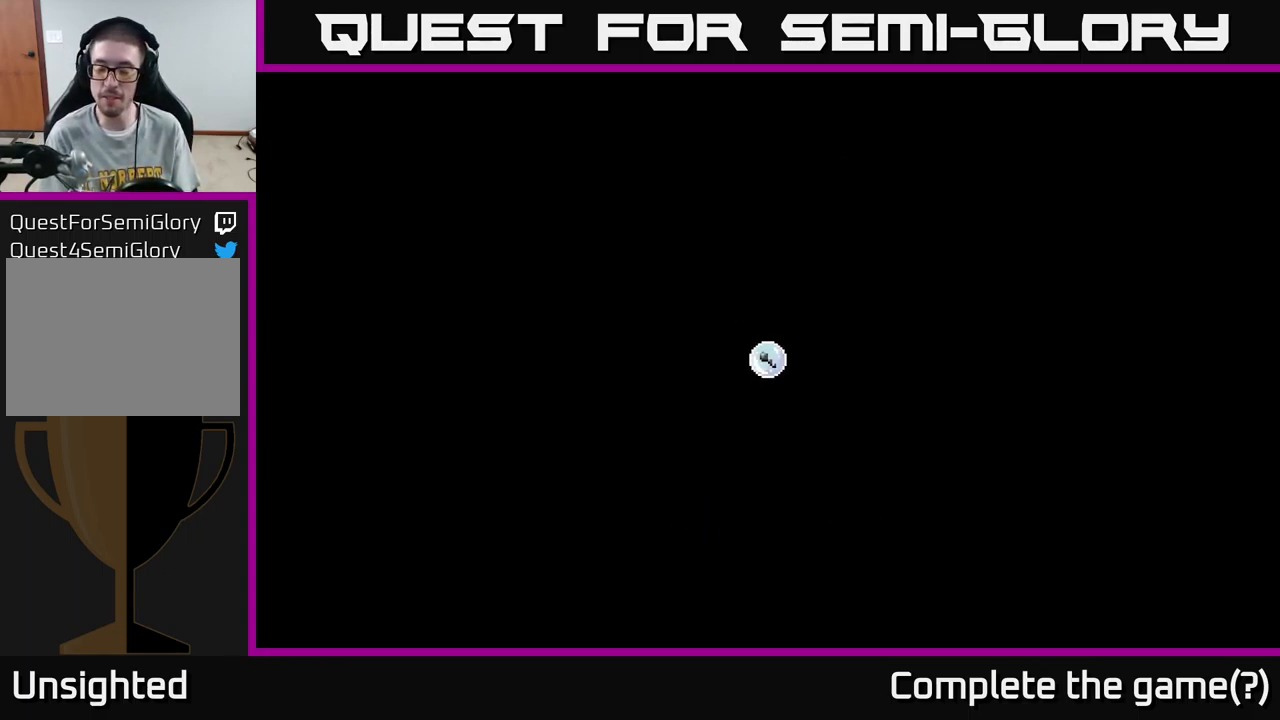
{"buttons": [], "left_stick": "center", "right_stick": "center", "events": []}
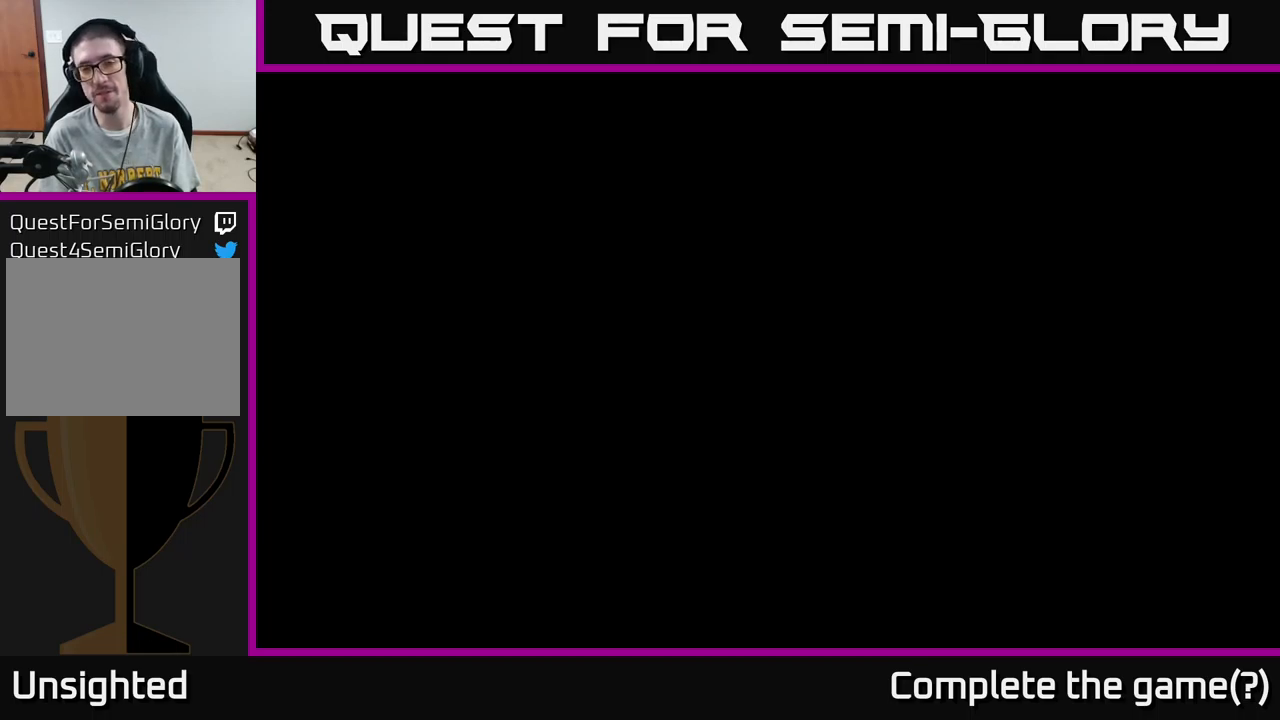
{"buttons": [], "left_stick": "center", "right_stick": "center", "events": []}
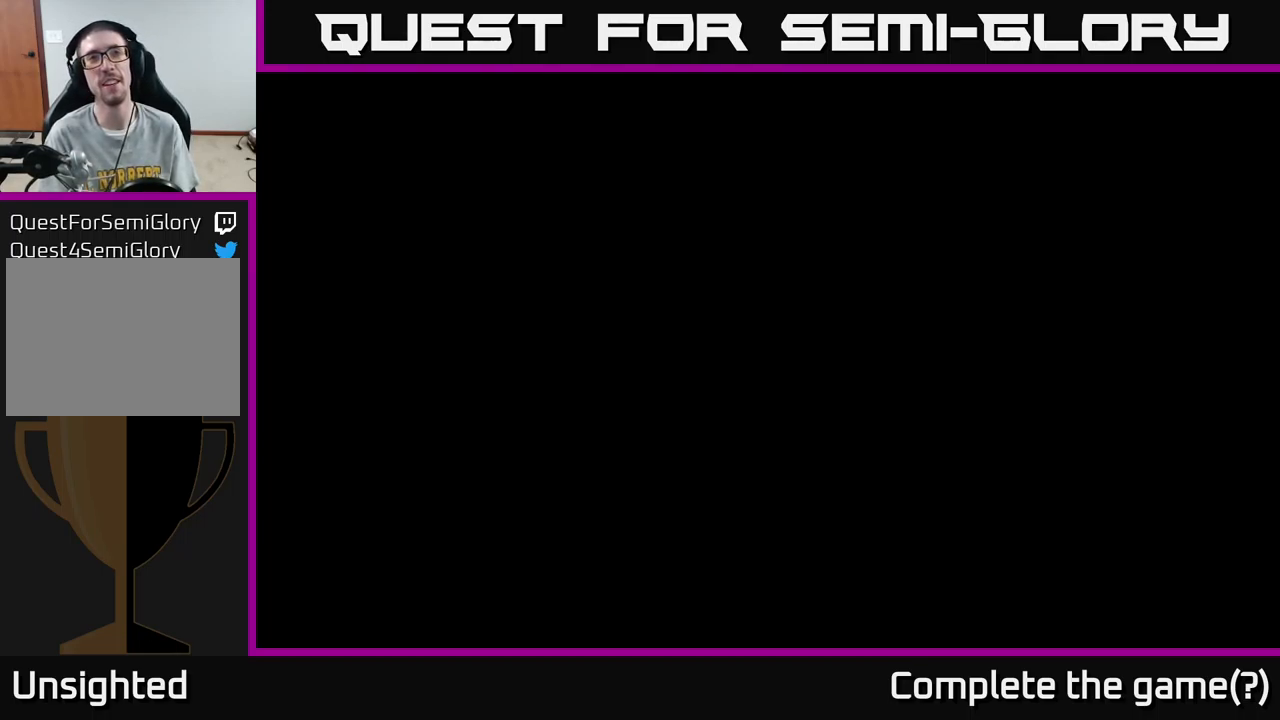
{"buttons": [], "left_stick": "center", "right_stick": "center", "events": []}
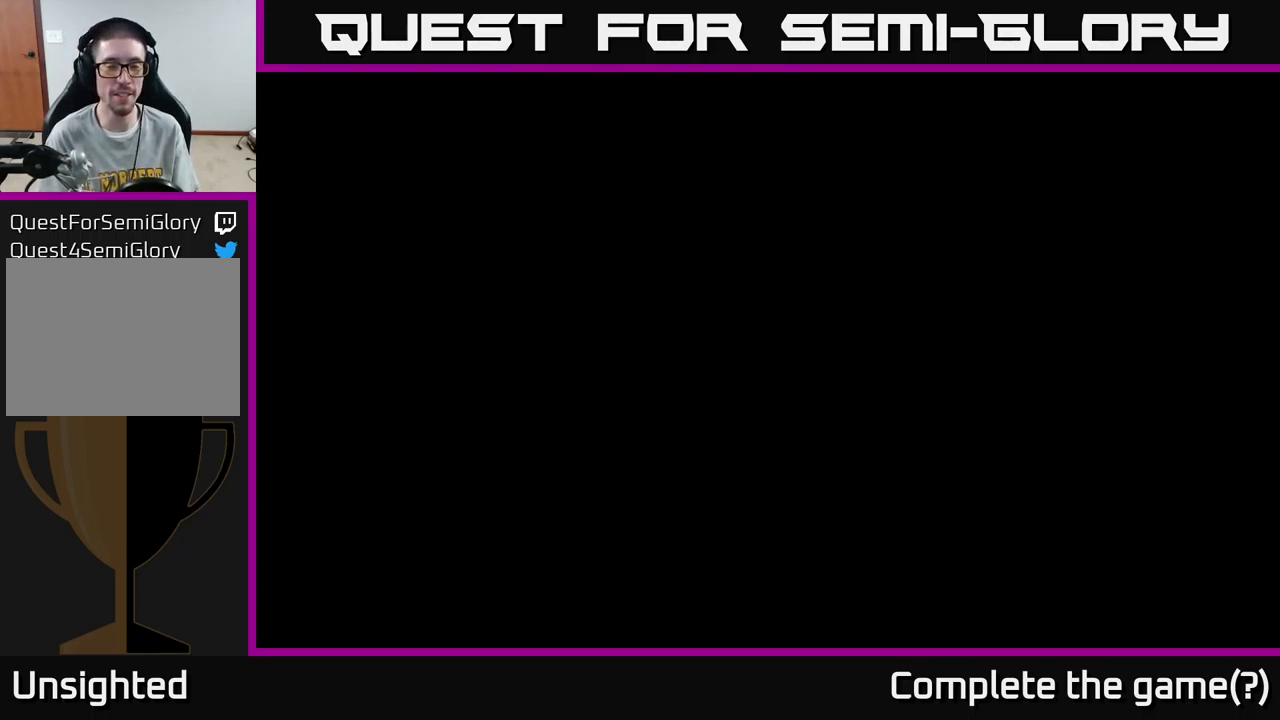
{"buttons": [], "left_stick": "center", "right_stick": "center", "events": []}
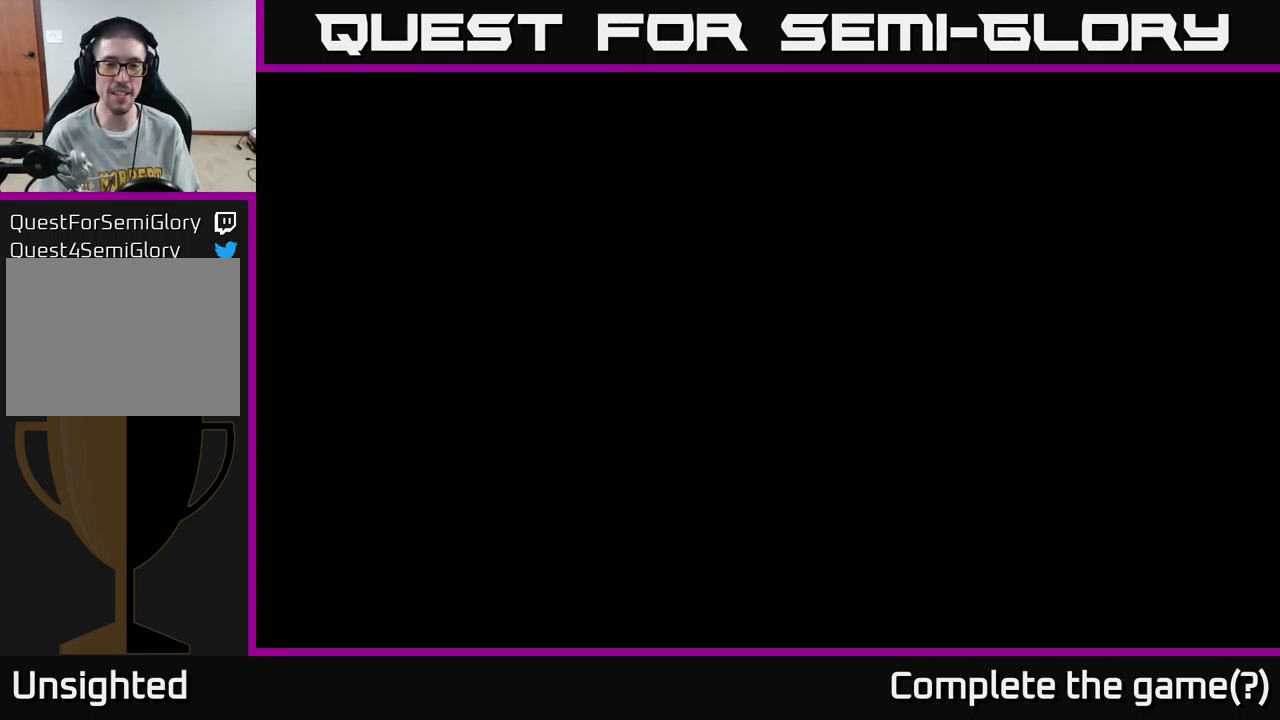
{"buttons": [], "left_stick": "center", "right_stick": "center", "events": []}
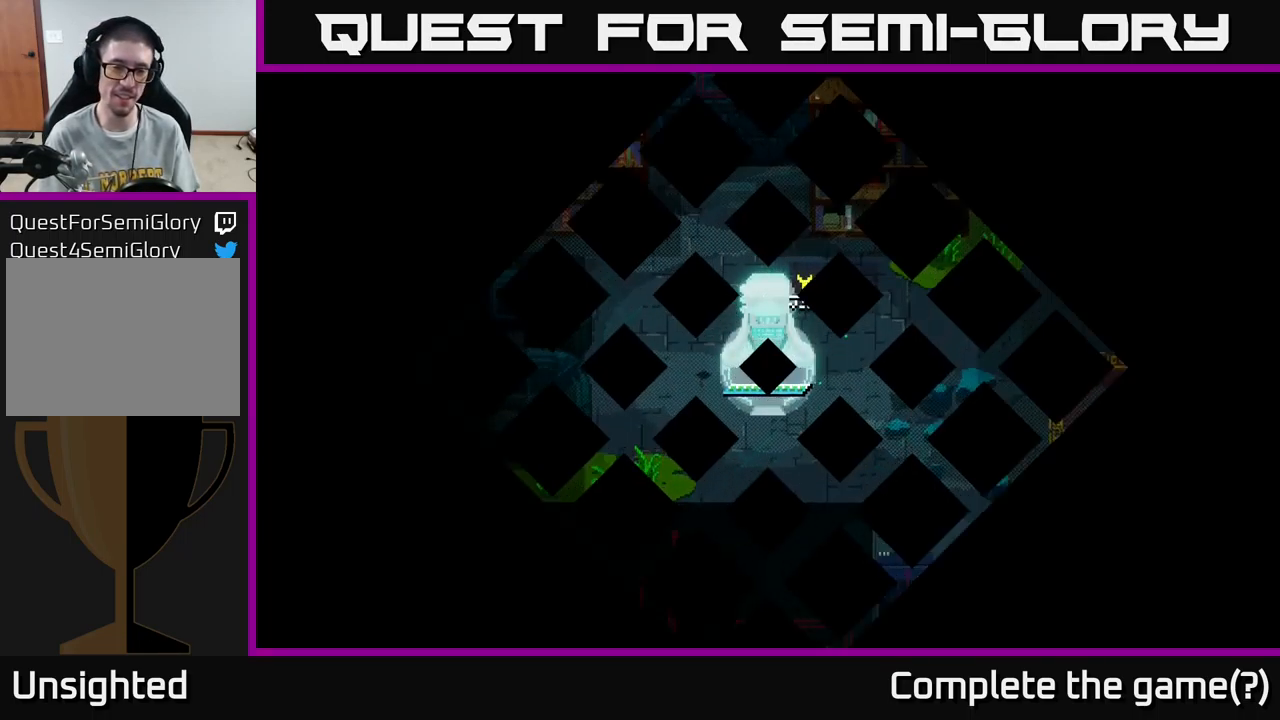
{"buttons": [], "left_stick": "up", "right_stick": "center", "events": [[216, "left_stick", "up"]]}
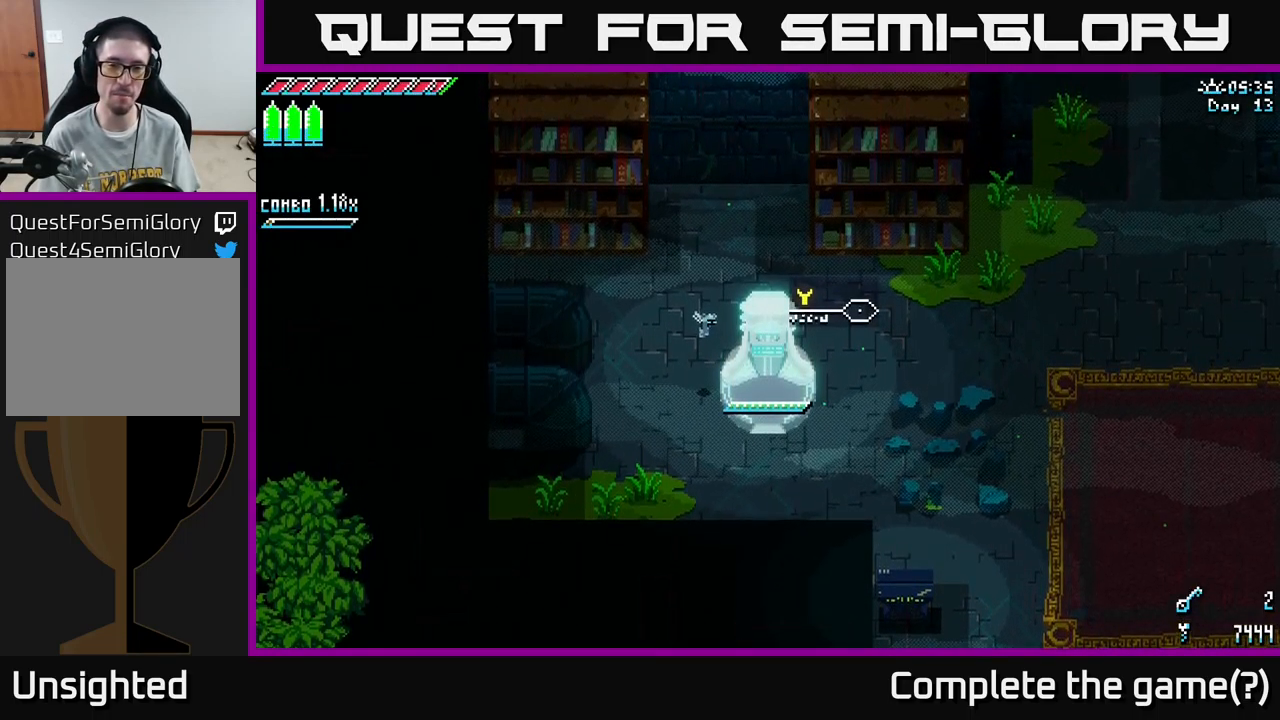
{"buttons": [], "left_stick": "right", "right_stick": "center", "events": [[83, "left_stick", "right"], [300, "left_stick", "center"], [500, "left_stick", "right"]]}
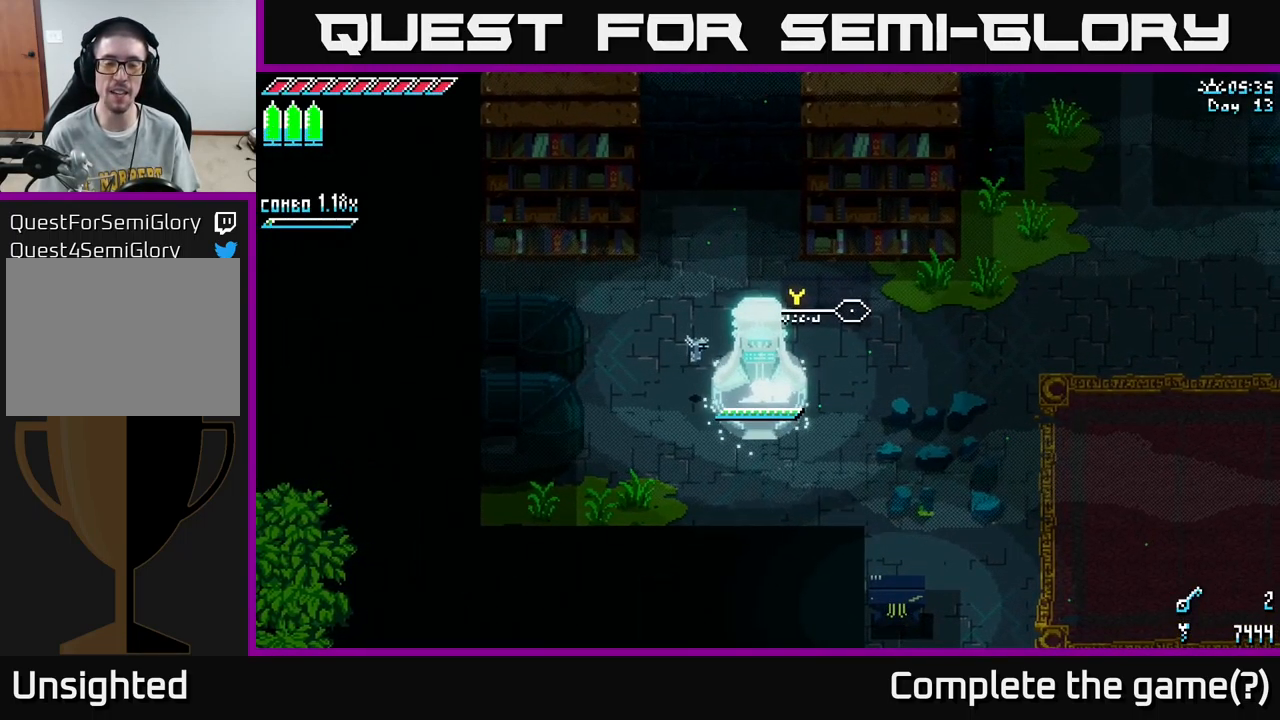
{"buttons": [], "left_stick": "right", "right_stick": "center", "events": []}
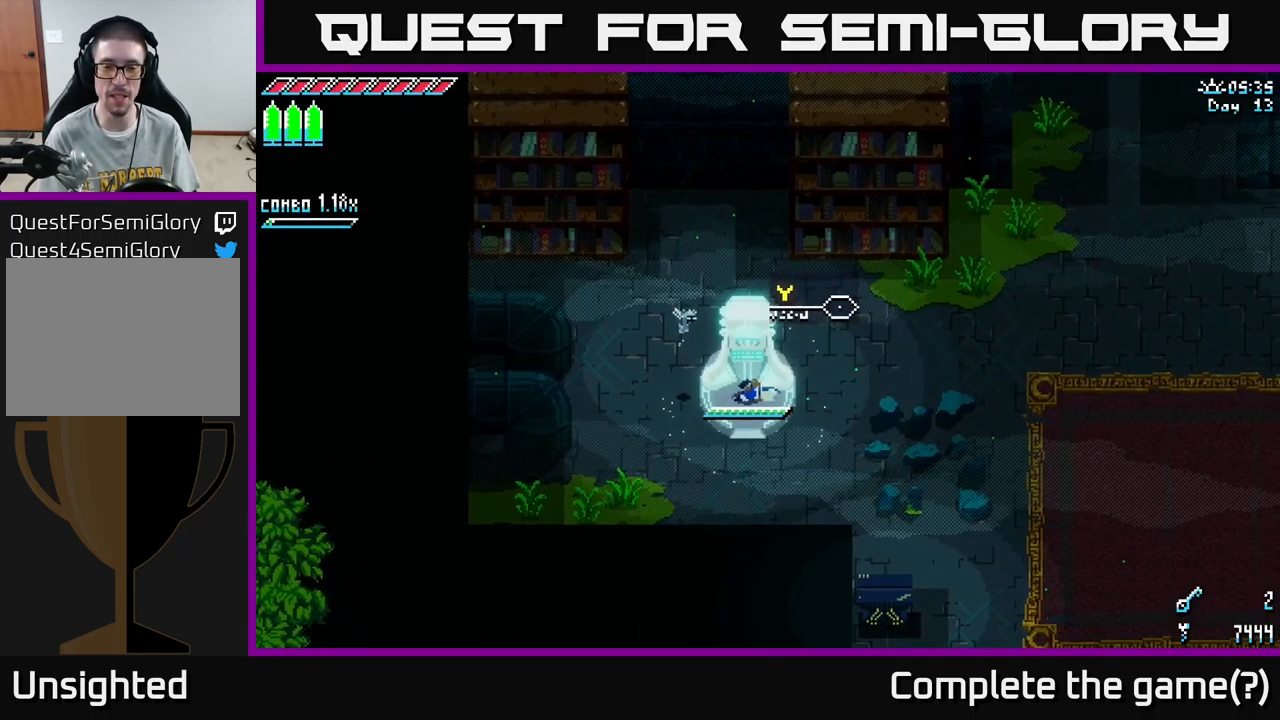
{"buttons": ["X"], "left_stick": "right", "right_stick": "center", "events": [[33, "left_stick", "center"], [216, "left_stick", "right"], [350, "X", "down"]]}
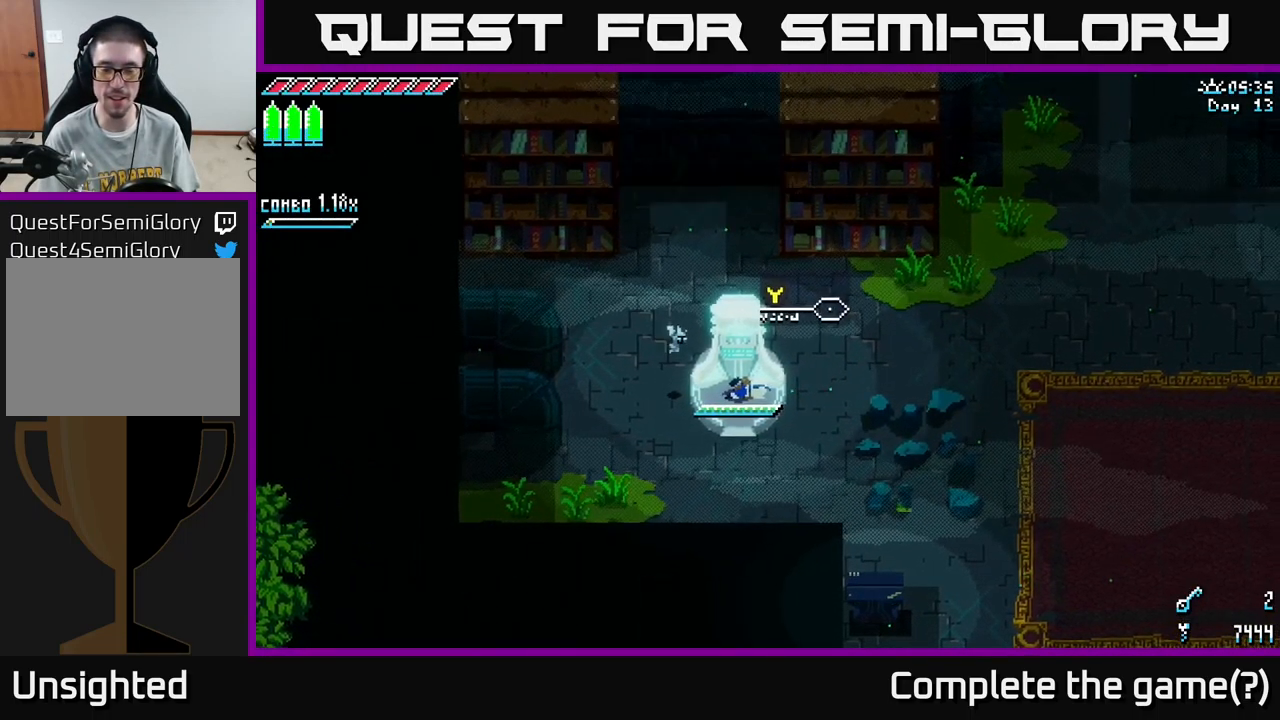
{"buttons": ["X"], "left_stick": "right", "right_stick": "center", "events": [[16, "X", "up"], [150, "X", "down"], [216, "A", "down"], [250, "X", "up"], [400, "A", "up"], [400, "X", "down"]]}
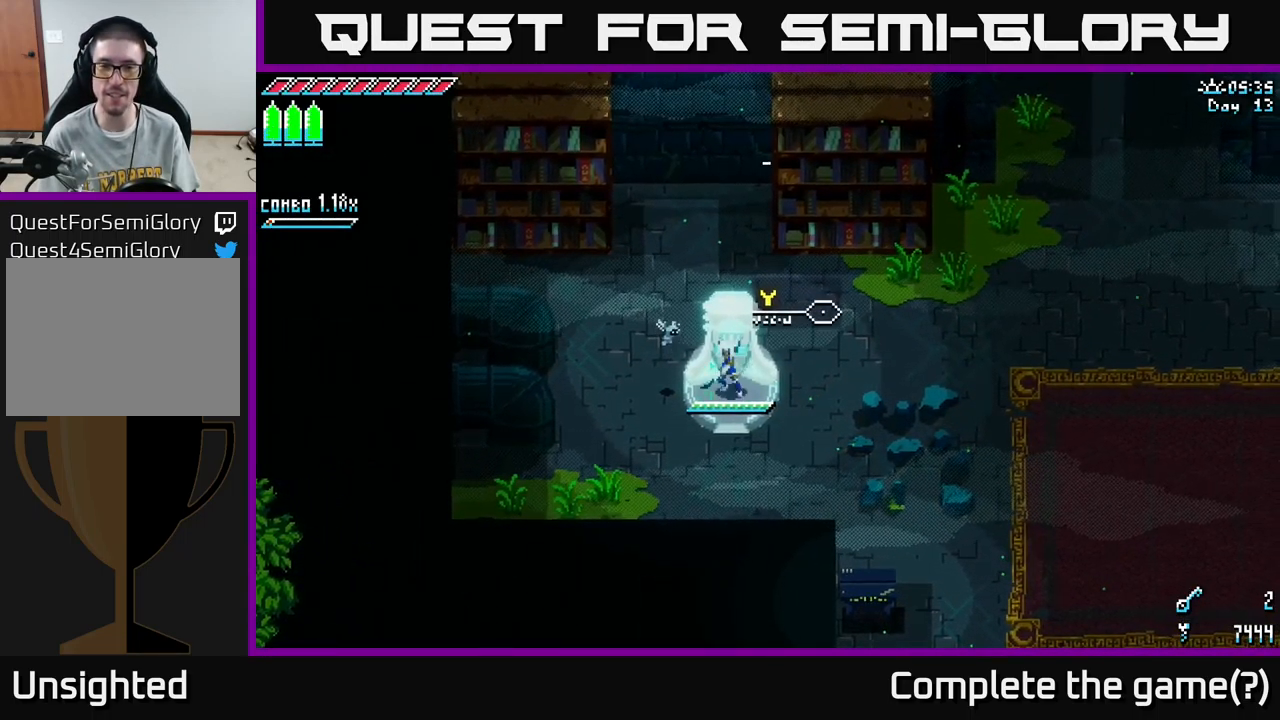
{"buttons": ["A", "X"], "left_stick": "right", "right_stick": "center", "events": [[66, "A", "down"], [83, "X", "up"], [200, "X", "down"], [216, "A", "up"], [483, "A", "down"]]}
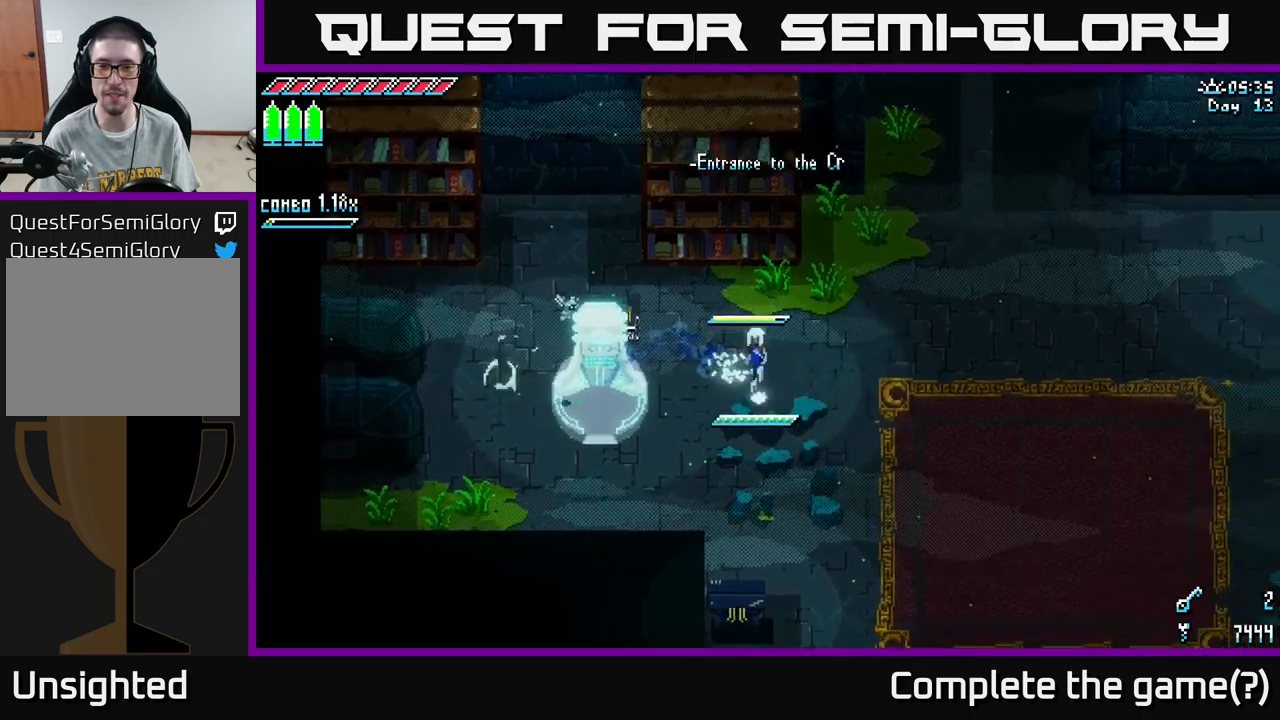
{"buttons": ["X"], "left_stick": "up", "right_stick": "center", "events": [[83, "left_stick", "up-right"], [133, "A", "up"], [267, "A", "down"], [383, "A", "up"], [450, "left_stick", "up"]]}
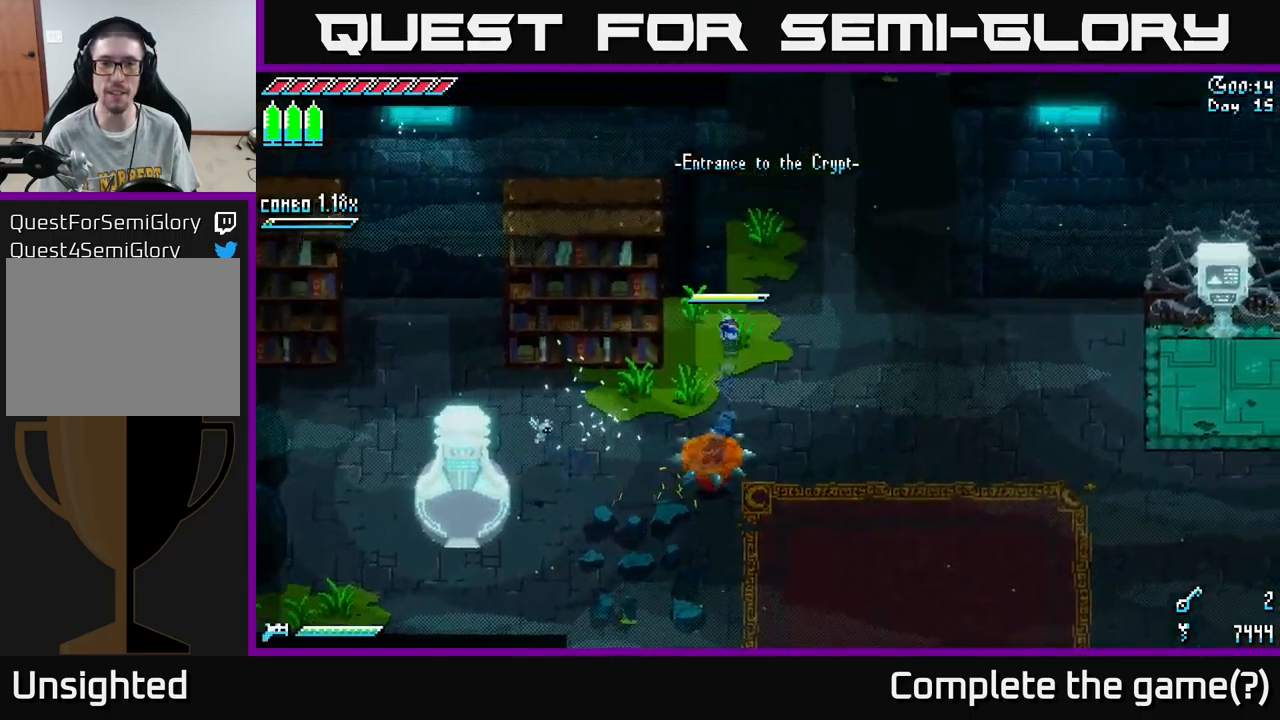
{"buttons": ["X"], "left_stick": "up-right", "right_stick": "center", "events": [[117, "A", "down"], [283, "A", "up"], [317, "left_stick", "up-right"]]}
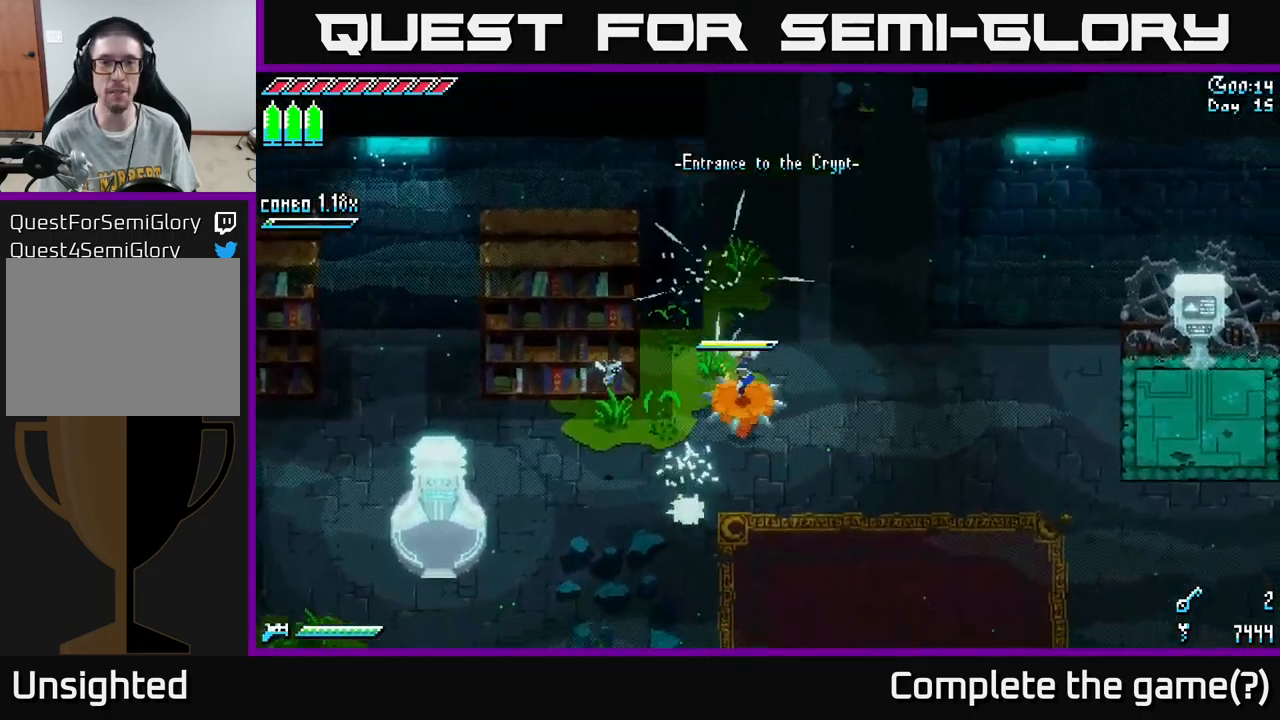
{"buttons": ["A", "X"], "left_stick": "up", "right_stick": "center", "events": [[200, "A", "down"], [267, "left_stick", "up"], [317, "A", "up"], [500, "A", "down"]]}
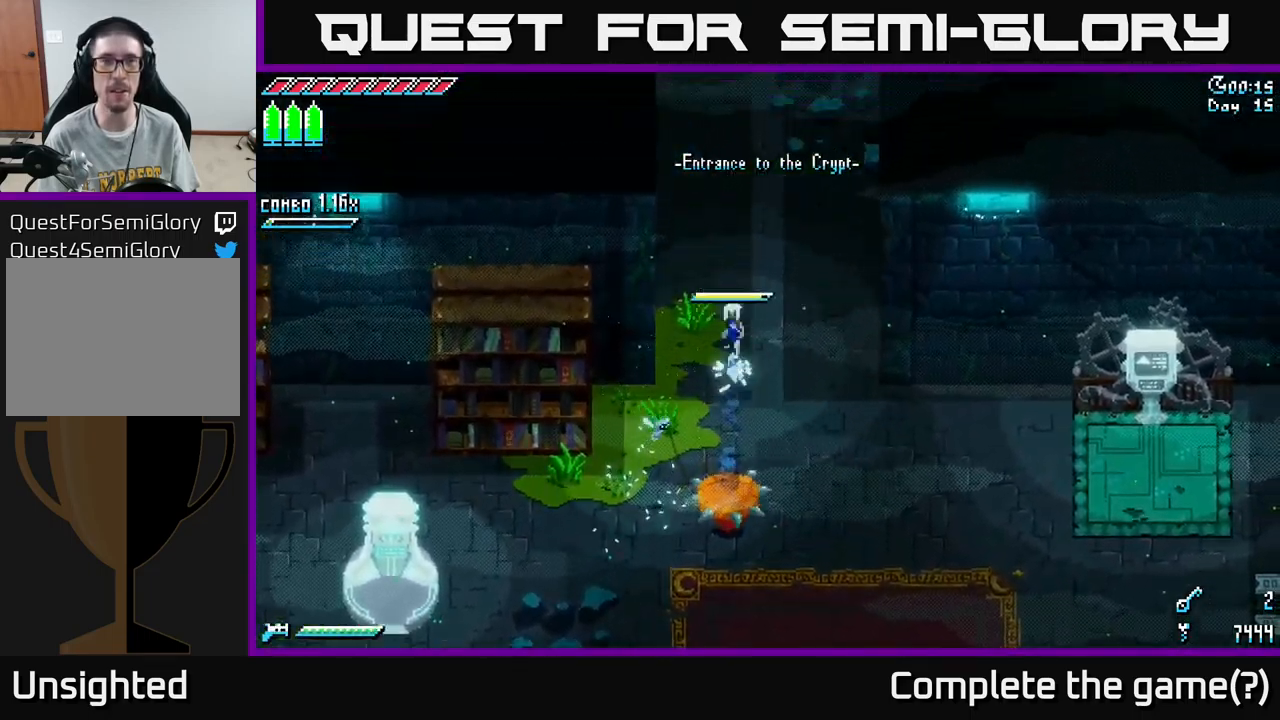
{"buttons": ["X"], "left_stick": "up", "right_stick": "center", "events": [[117, "A", "up"]]}
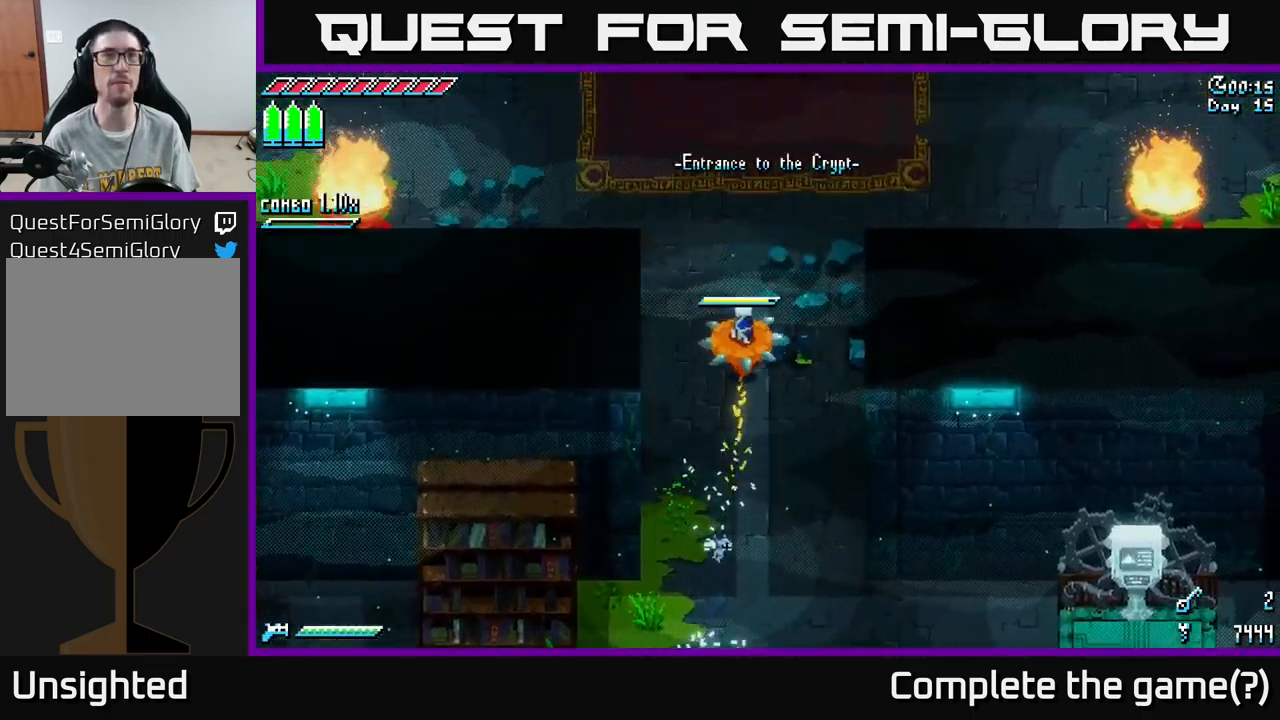
{"buttons": ["X"], "left_stick": "left", "right_stick": "center", "events": [[217, "left_stick", "up-left"], [500, "left_stick", "left"]]}
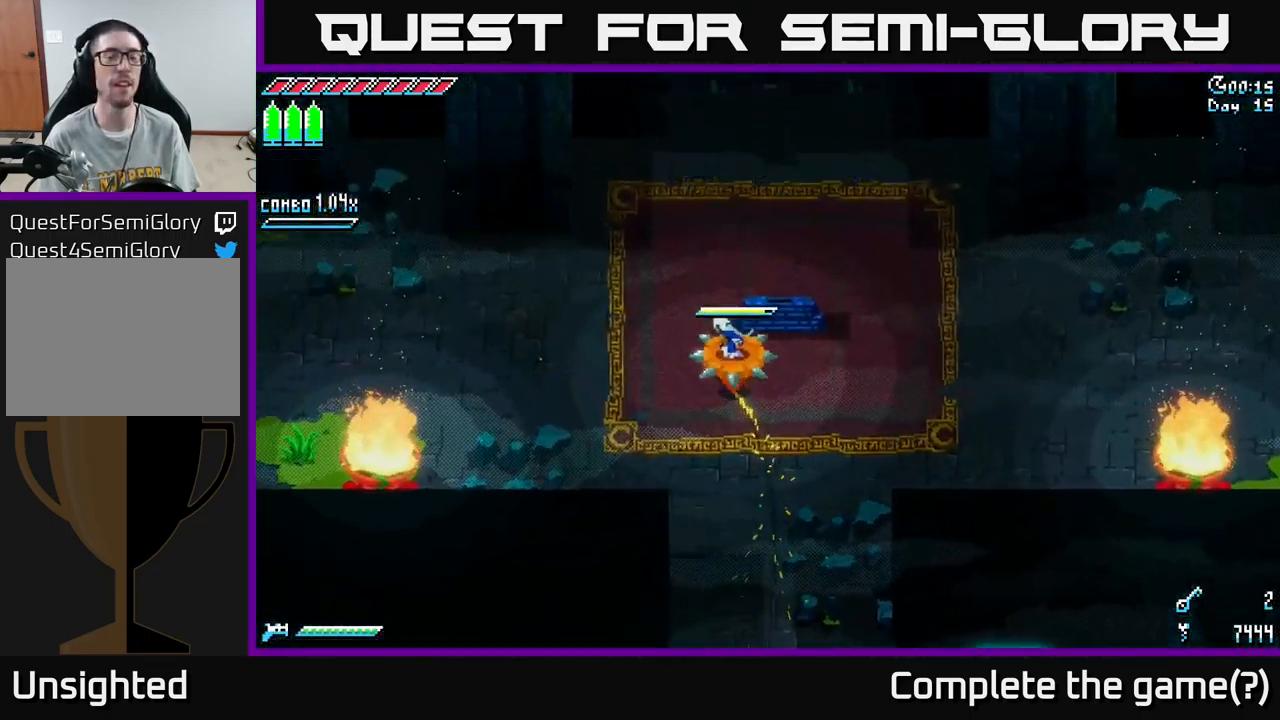
{"buttons": ["X"], "left_stick": "down-left", "right_stick": "center", "events": [[217, "left_stick", "down-left"]]}
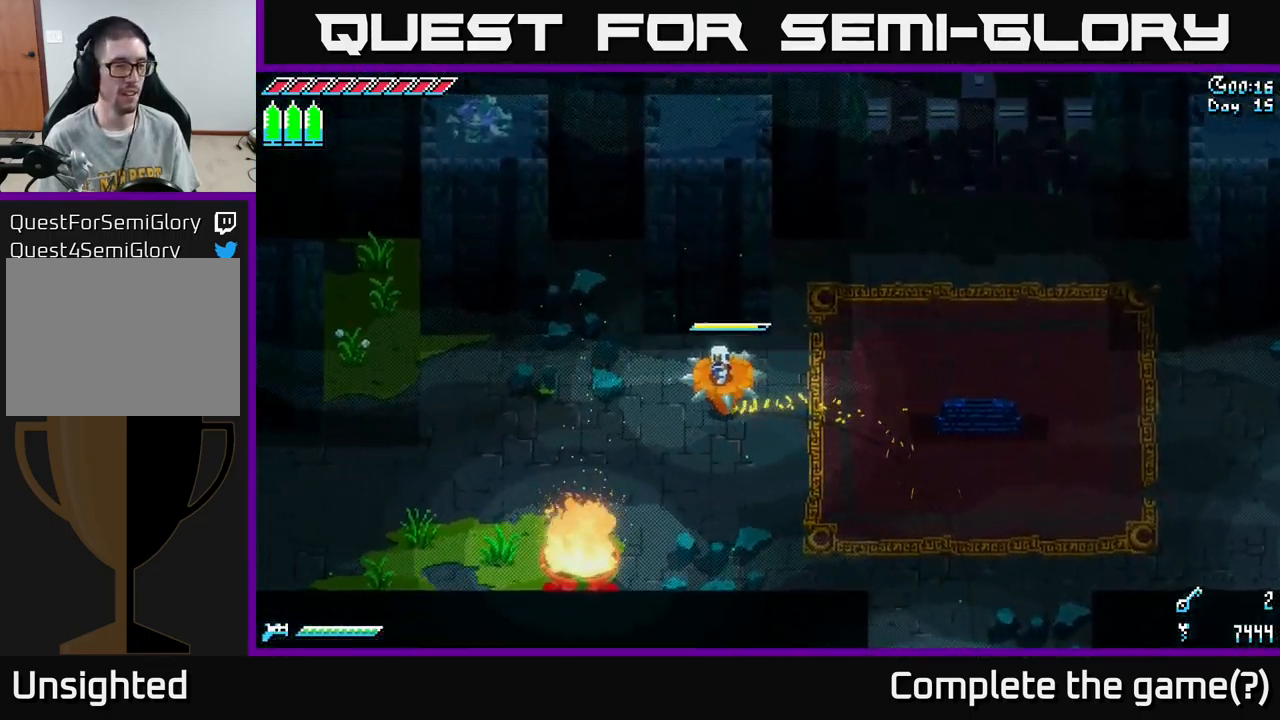
{"buttons": ["X"], "left_stick": "left", "right_stick": "center", "events": [[467, "left_stick", "left"]]}
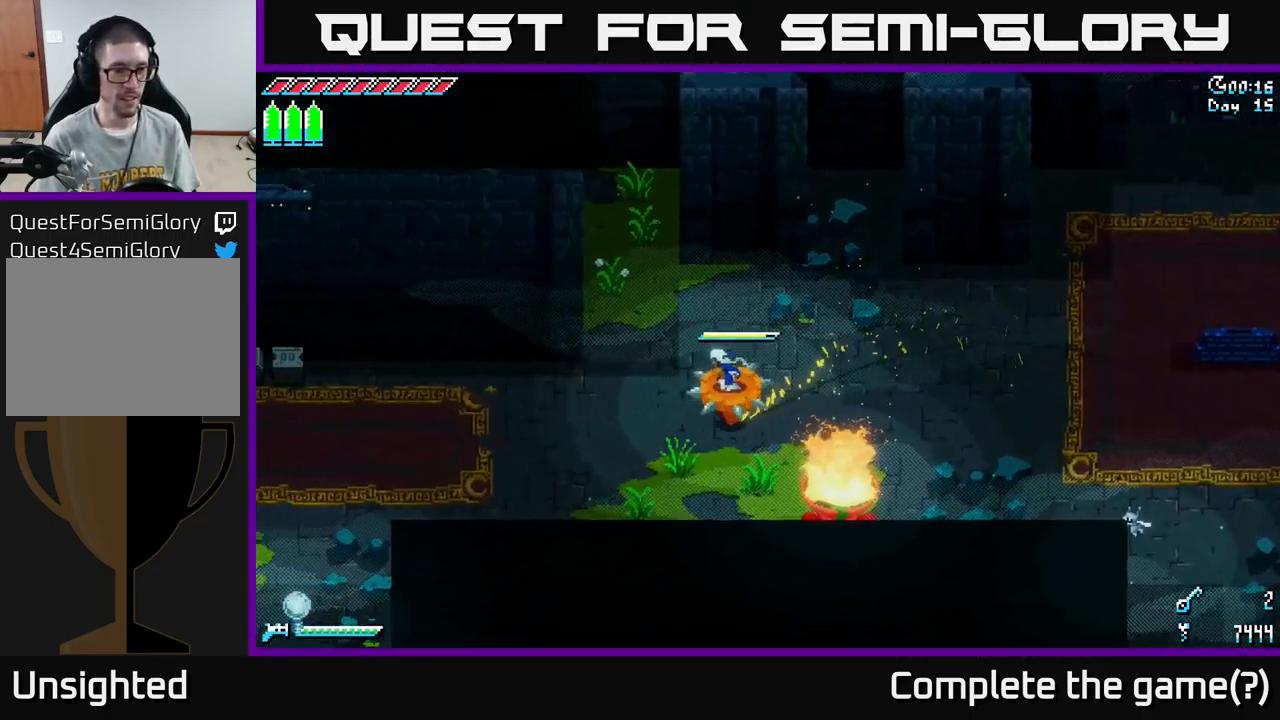
{"buttons": ["X"], "left_stick": "left", "right_stick": "center", "events": []}
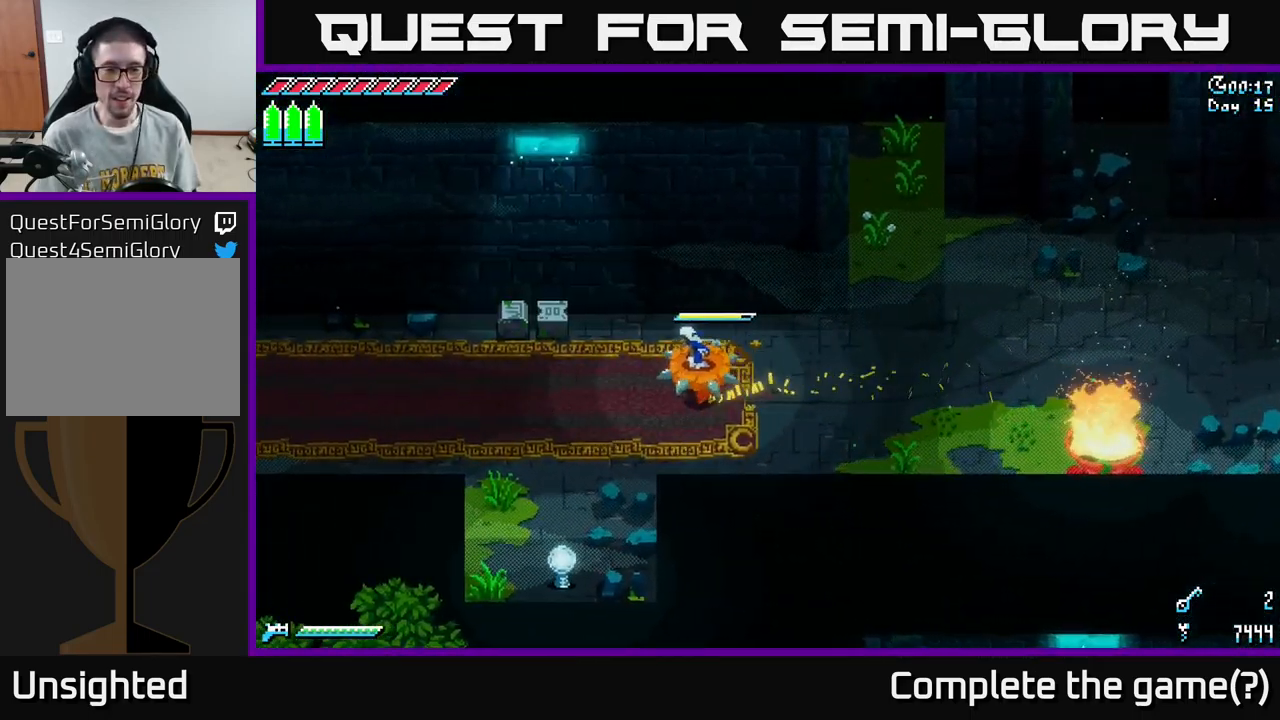
{"buttons": ["X"], "left_stick": "left", "right_stick": "center", "events": []}
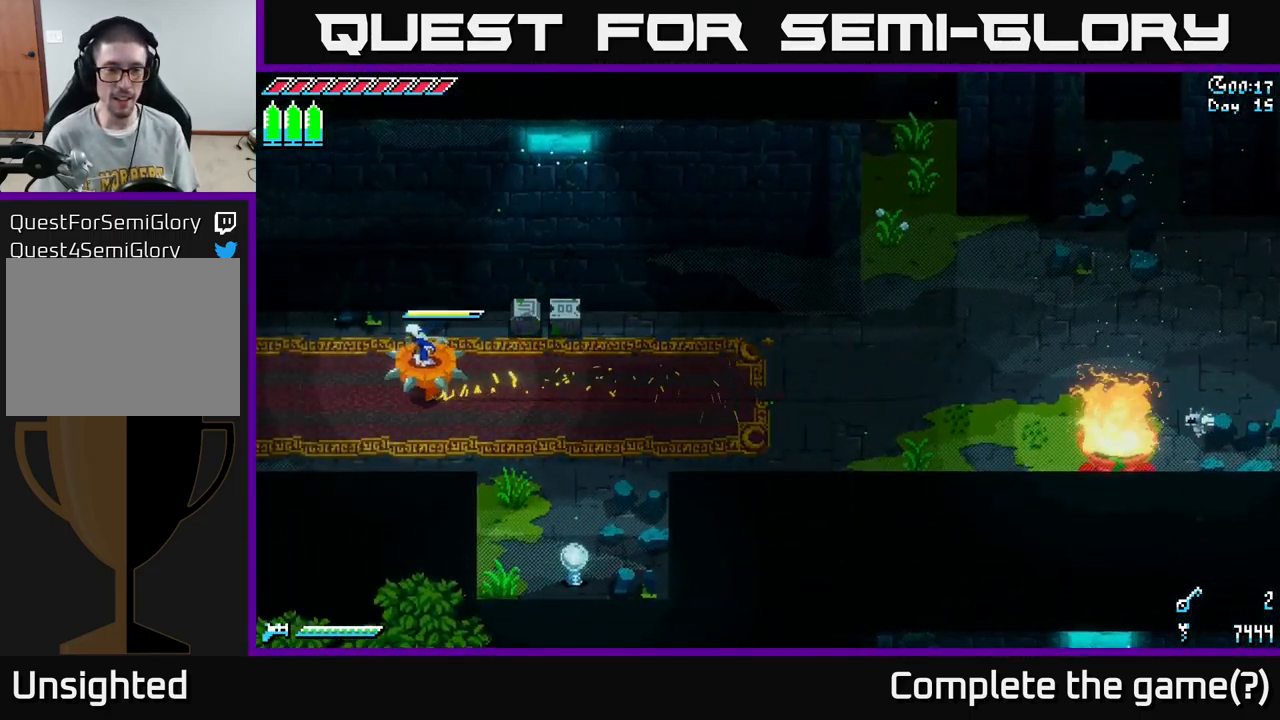
{"buttons": ["X"], "left_stick": "right", "right_stick": "center", "events": [[500, "left_stick", "right"]]}
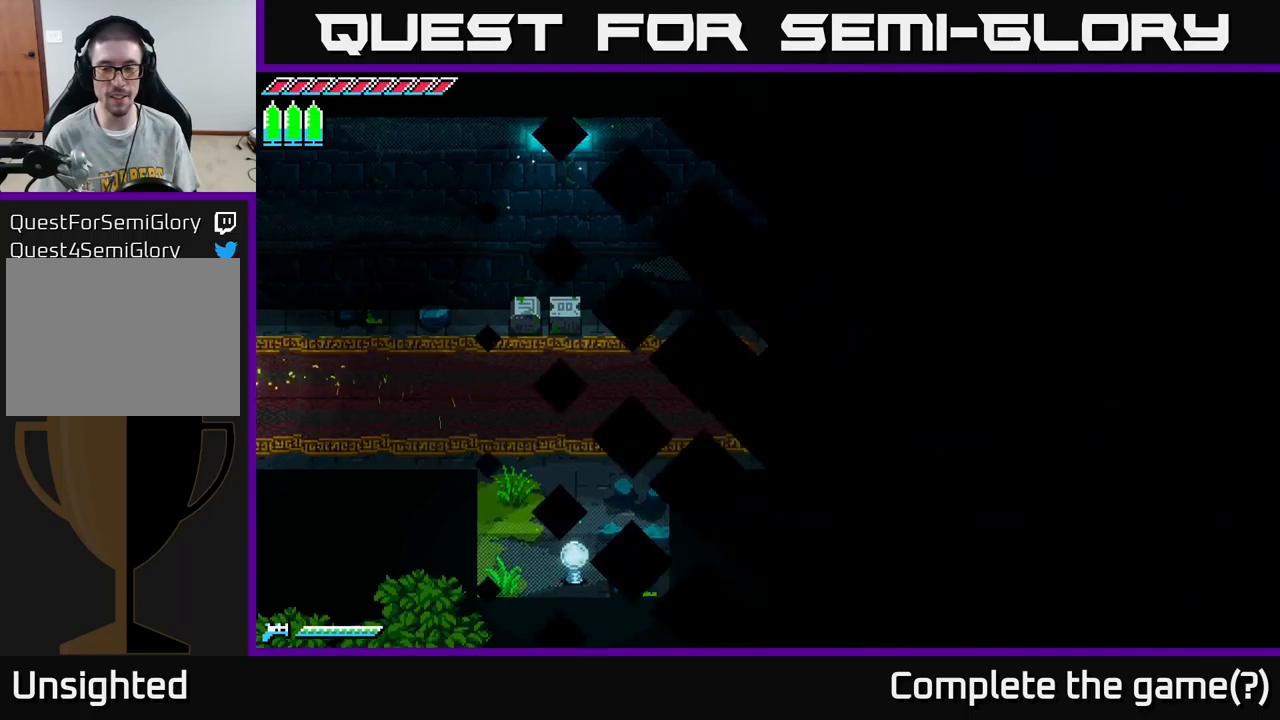
{"buttons": ["X"], "left_stick": "left", "right_stick": "center", "events": [[17, "left_stick", "center"], [184, "left_stick", "left"]]}
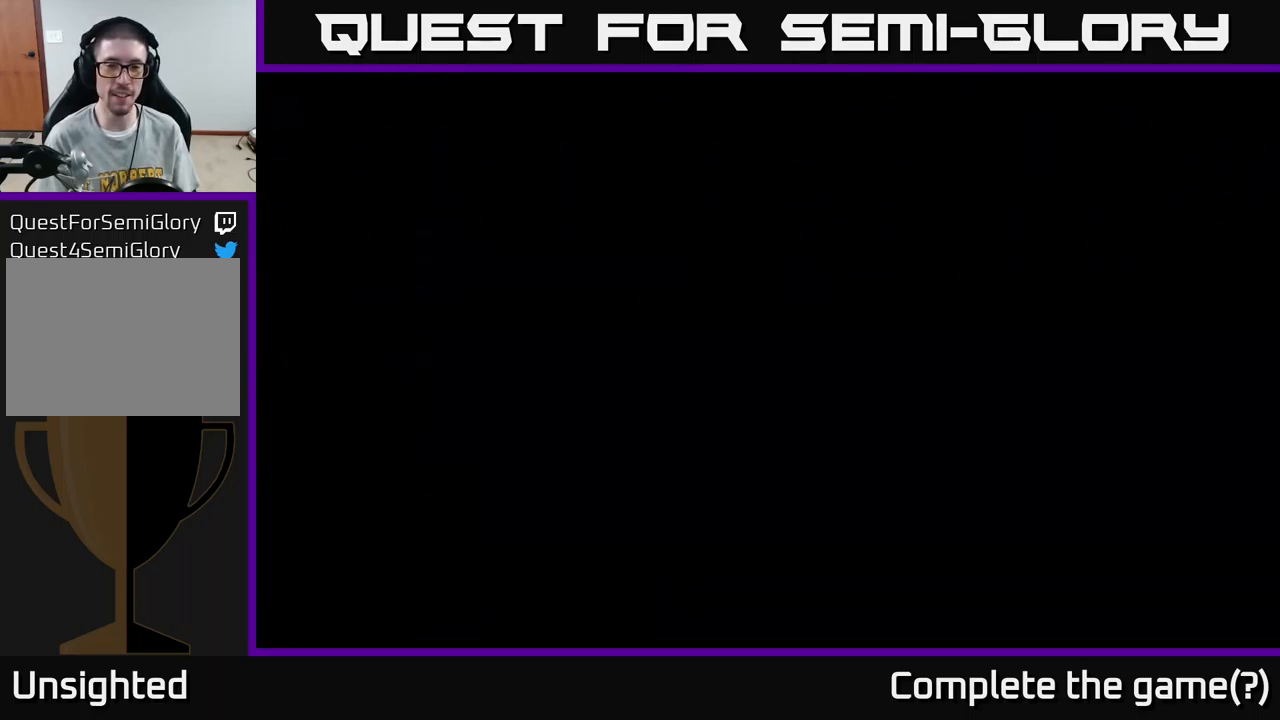
{"buttons": ["X"], "left_stick": "left", "right_stick": "center", "events": []}
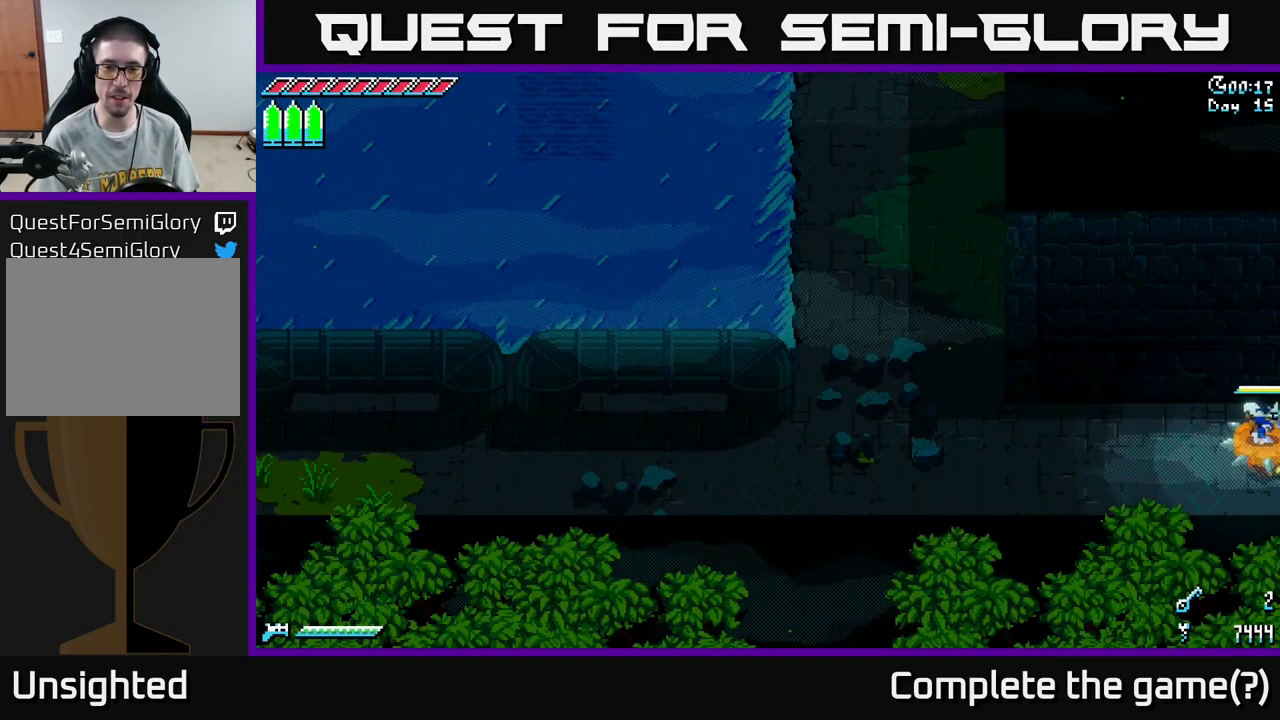
{"buttons": ["X"], "left_stick": "left", "right_stick": "center", "events": []}
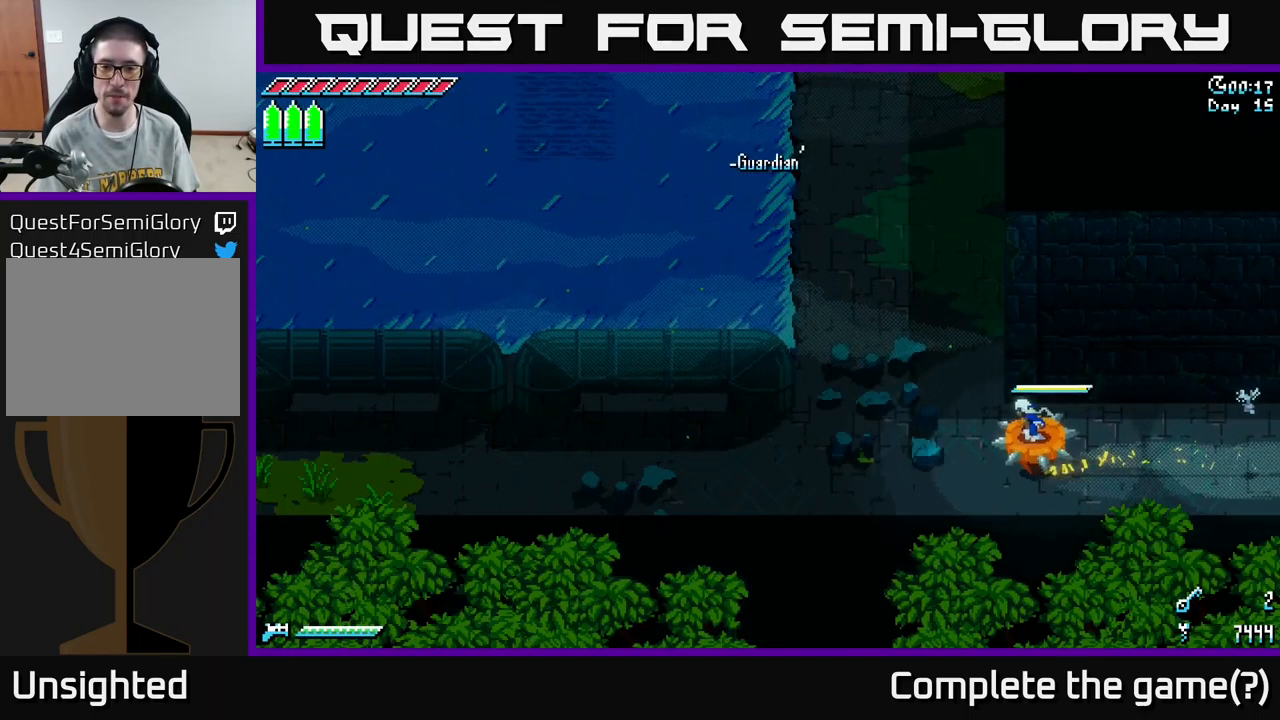
{"buttons": ["X"], "left_stick": "up-left", "right_stick": "center", "events": [[17, "left_stick", "up-left"], [184, "left_stick", "up"], [400, "left_stick", "up-left"]]}